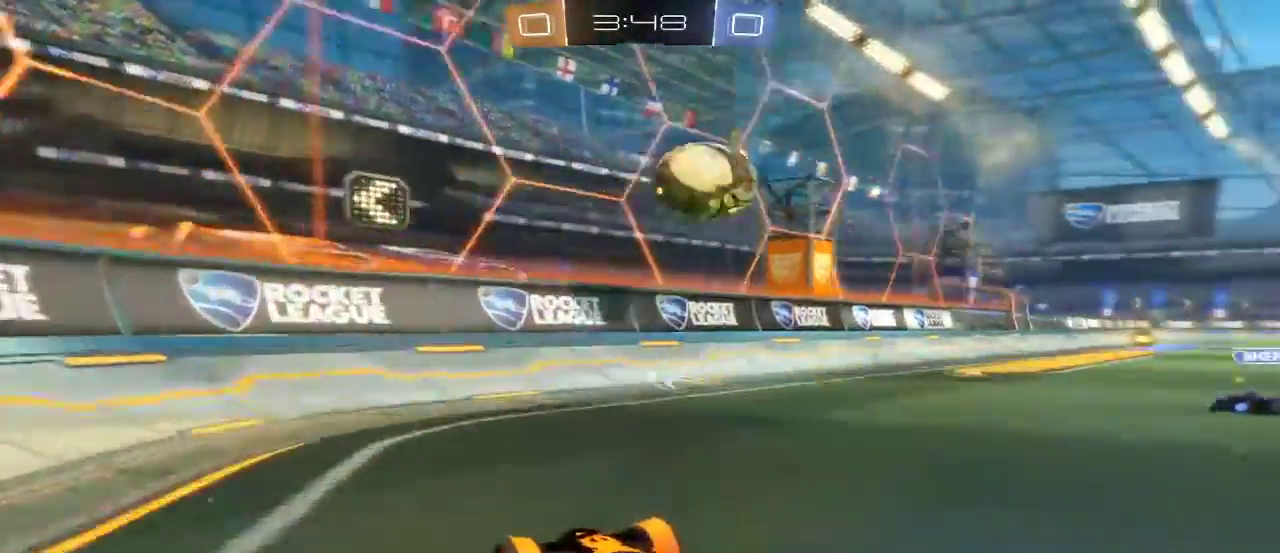
Gameplay with a controller (Xbox layout); each line is a JSON object with the inputs held at the frame after it. "events" lists button and stick changes between this image and that frame as [ms after this image, input, new state], when the widget could be followed in between. This overlay highlights the sticks when they move; stick clicks (L3 R3) are not distinguishable. Not read: L1 L3 R3.
{"buttons": ["R2"], "left_stick": "center", "right_stick": "center", "events": [[100, "B", "up"], [133, "L2", "down"], [200, "B", "down"], [233, "R2", "up"], [267, "B", "up"], [433, "L2", "up"], [433, "R2", "down"], [433, "left_stick", "center"]]}
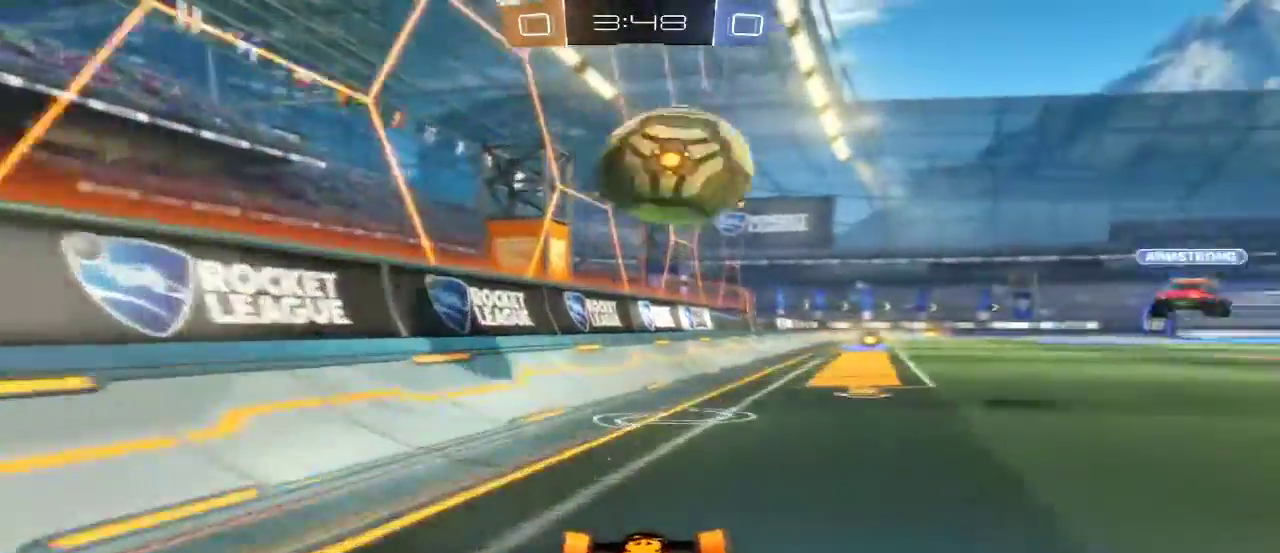
{"buttons": ["A"], "left_stick": "up", "right_stick": "center", "events": [[67, "B", "down"], [100, "left_stick", "right"], [267, "B", "up"], [300, "left_stick", "up"], [400, "R2", "up"], [500, "A", "down"]]}
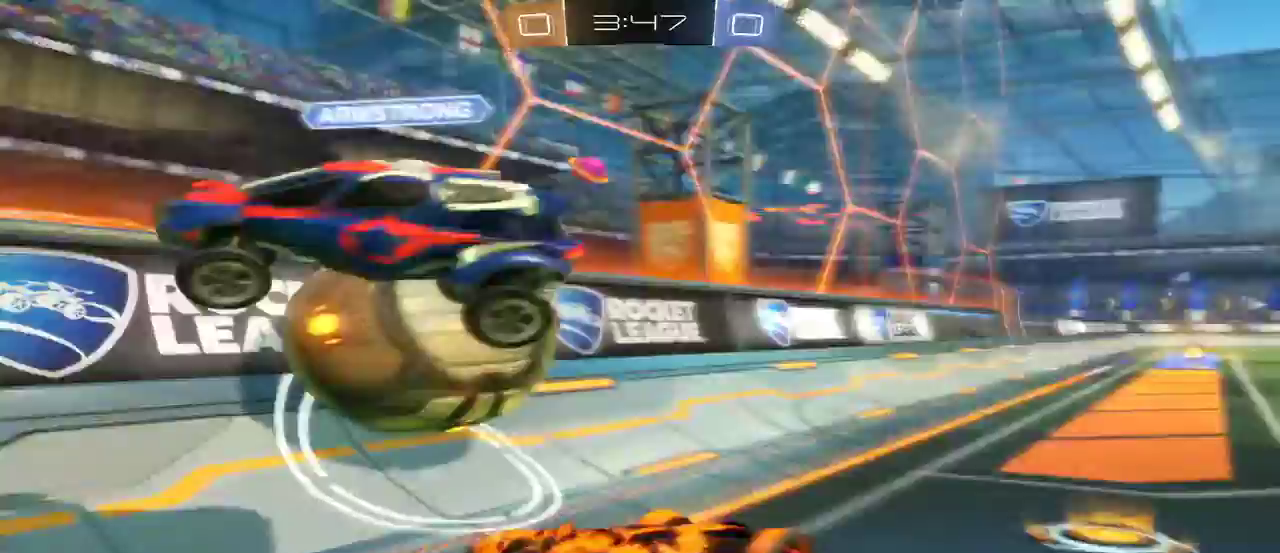
{"buttons": ["L2", "R2"], "left_stick": "left", "right_stick": "center", "events": [[200, "L2", "down"], [267, "A", "up"], [267, "left_stick", "up-left"], [333, "R2", "down"], [433, "left_stick", "left"]]}
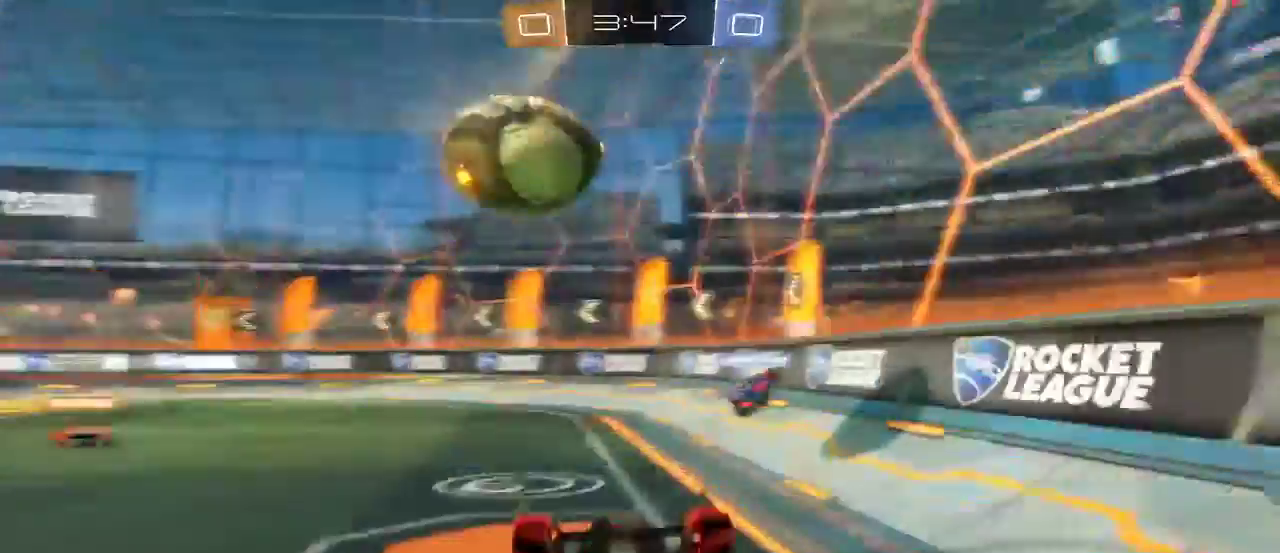
{"buttons": ["L2", "R2"], "left_stick": "left", "right_stick": "center", "events": [[133, "R2", "up"], [433, "R2", "down"]]}
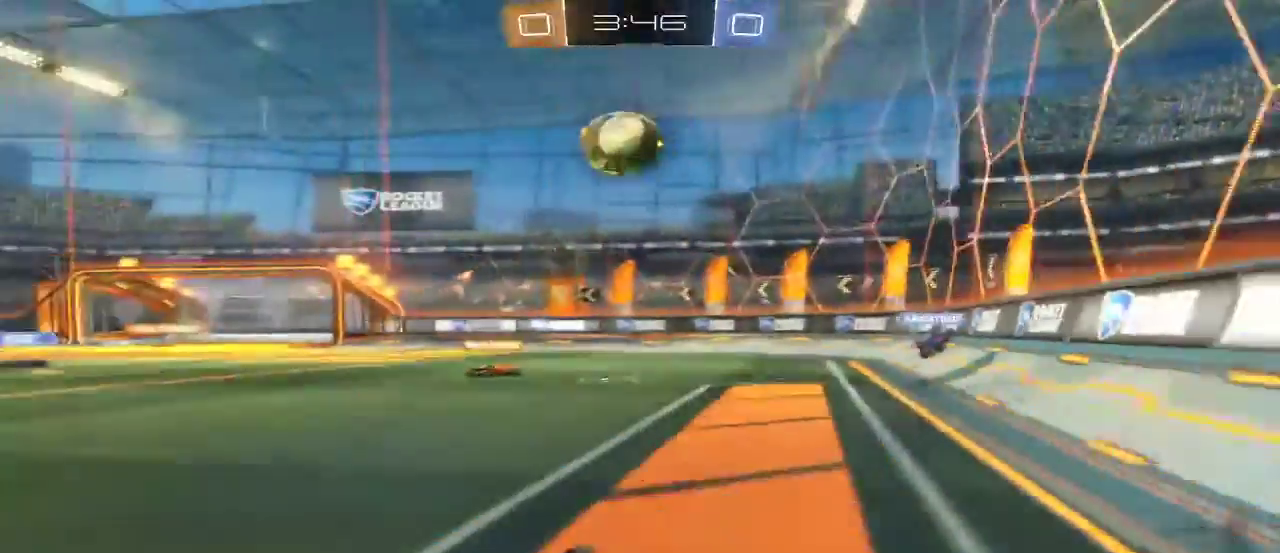
{"buttons": ["R1", "R2"], "left_stick": "left", "right_stick": "center", "events": [[133, "L2", "up"], [333, "R1", "down"]]}
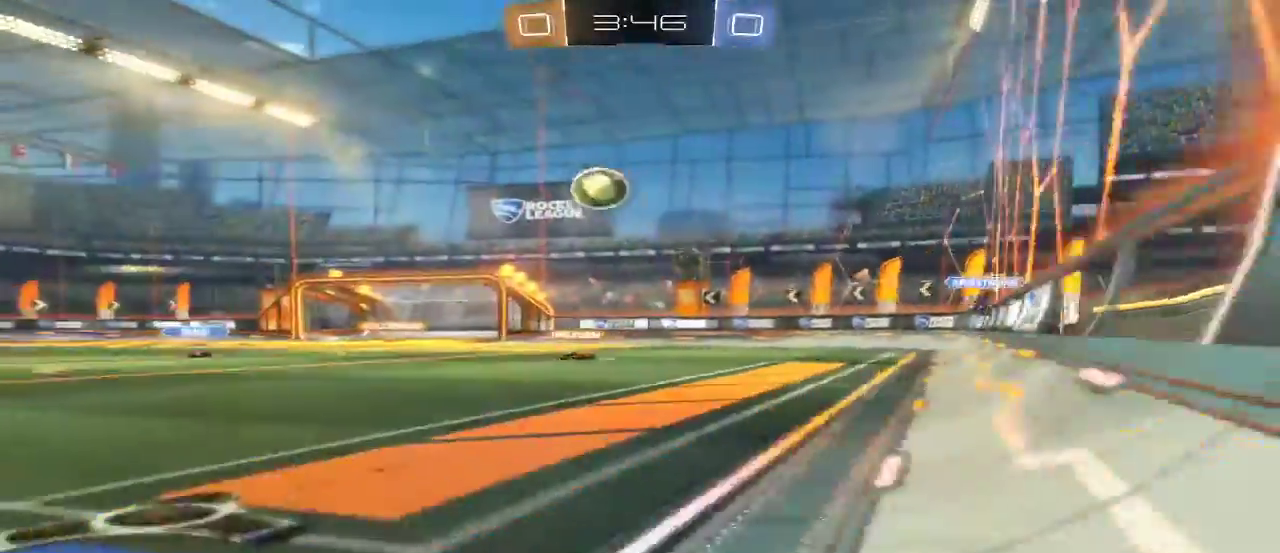
{"buttons": ["R2"], "left_stick": "left", "right_stick": "center", "events": [[267, "R1", "up"]]}
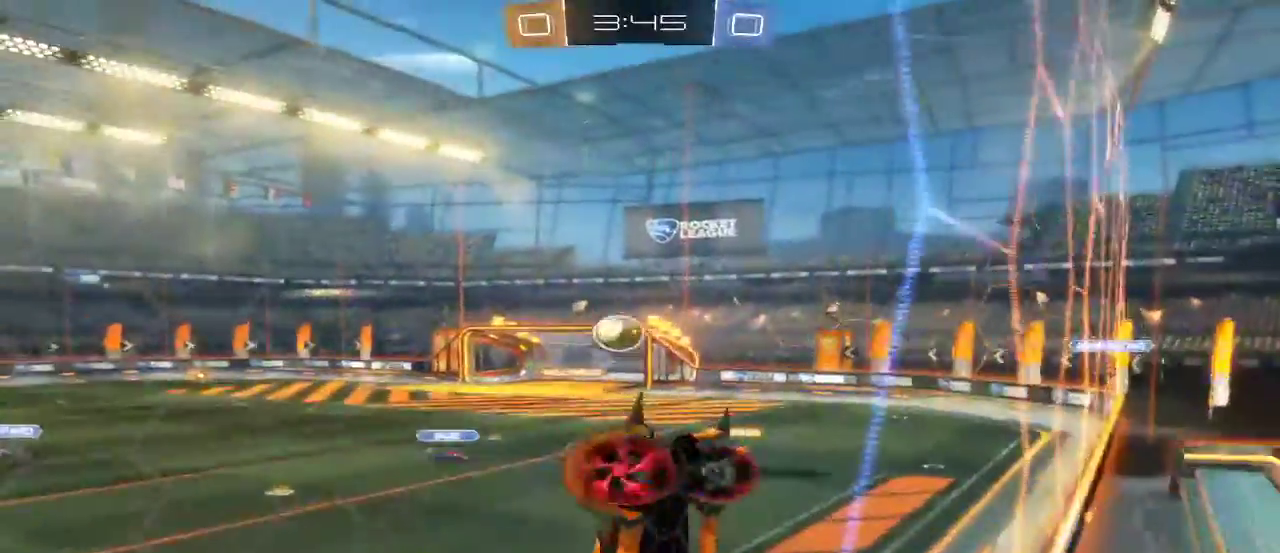
{"buttons": ["R2"], "left_stick": "left", "right_stick": "center", "events": [[33, "R1", "down"], [133, "R1", "up"]]}
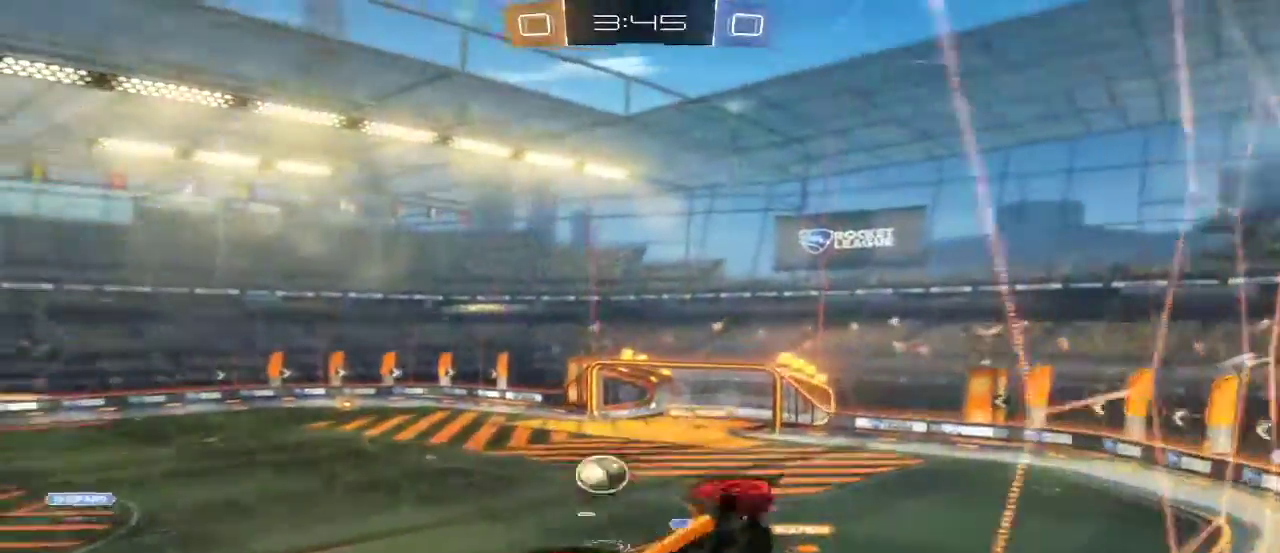
{"buttons": [], "left_stick": "up", "right_stick": "center", "events": [[267, "left_stick", "up-left"], [433, "left_stick", "up"], [500, "R2", "up"]]}
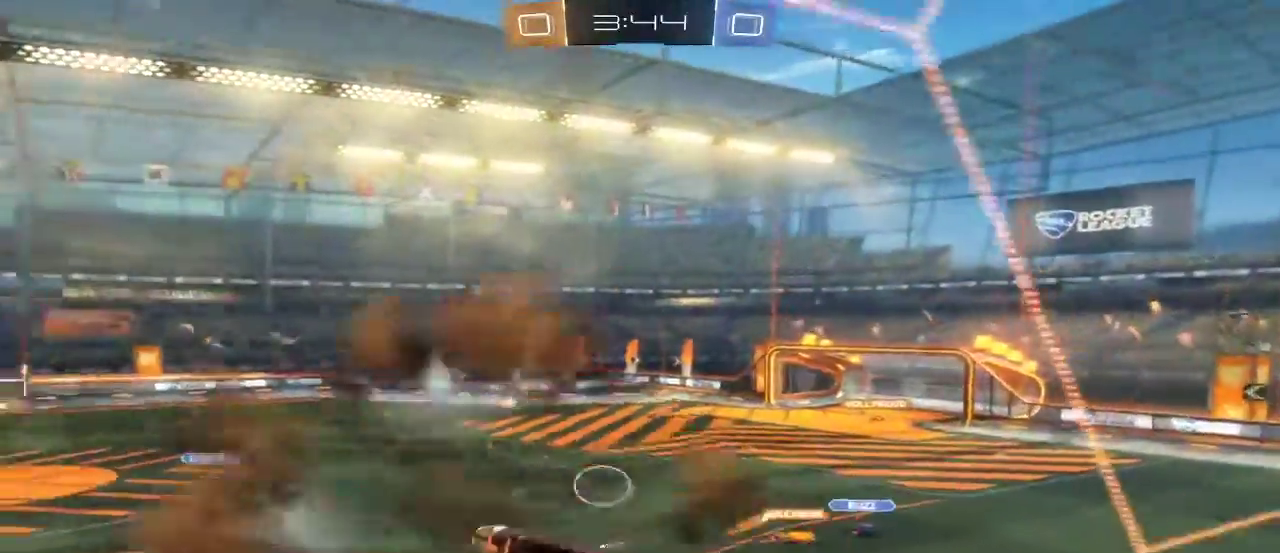
{"buttons": ["R2"], "left_stick": "up", "right_stick": "center", "events": [[67, "A", "down"], [300, "A", "up"], [433, "R2", "down"]]}
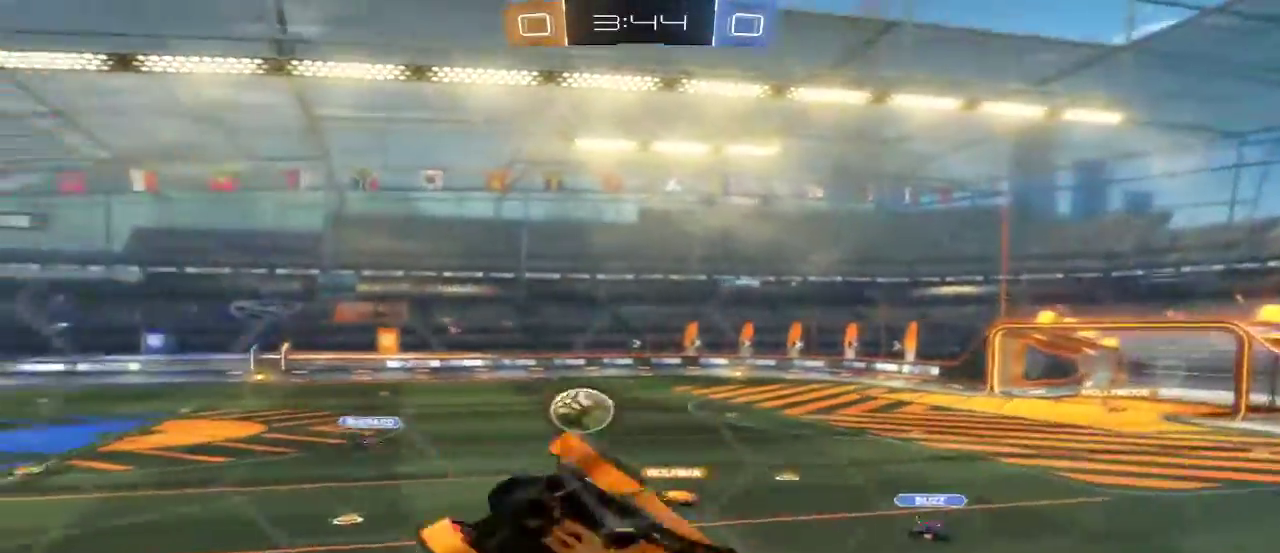
{"buttons": ["R2"], "left_stick": "down", "right_stick": "center", "events": [[200, "left_stick", "center"], [500, "left_stick", "down"]]}
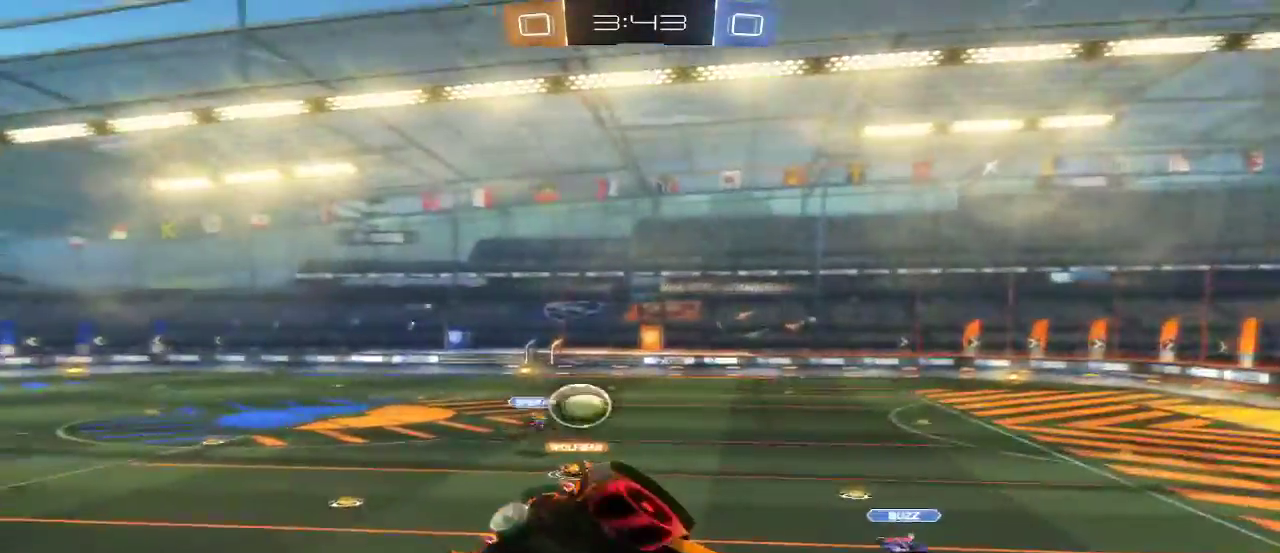
{"buttons": ["R2"], "left_stick": "center", "right_stick": "center", "events": [[233, "left_stick", "center"]]}
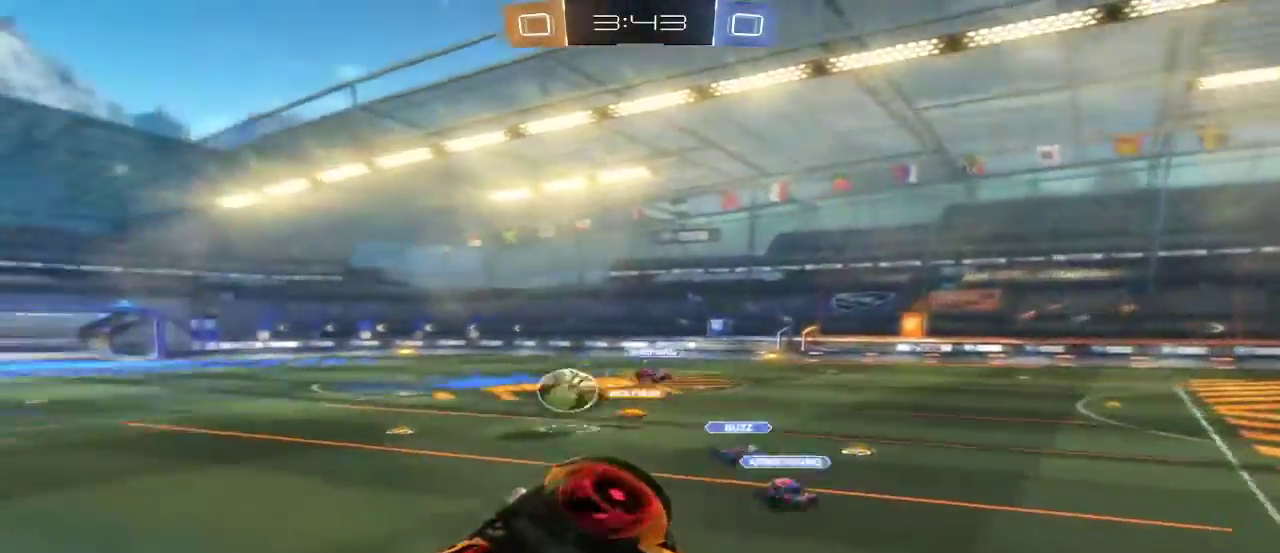
{"buttons": ["R2"], "left_stick": "left", "right_stick": "center", "events": [[367, "left_stick", "left"]]}
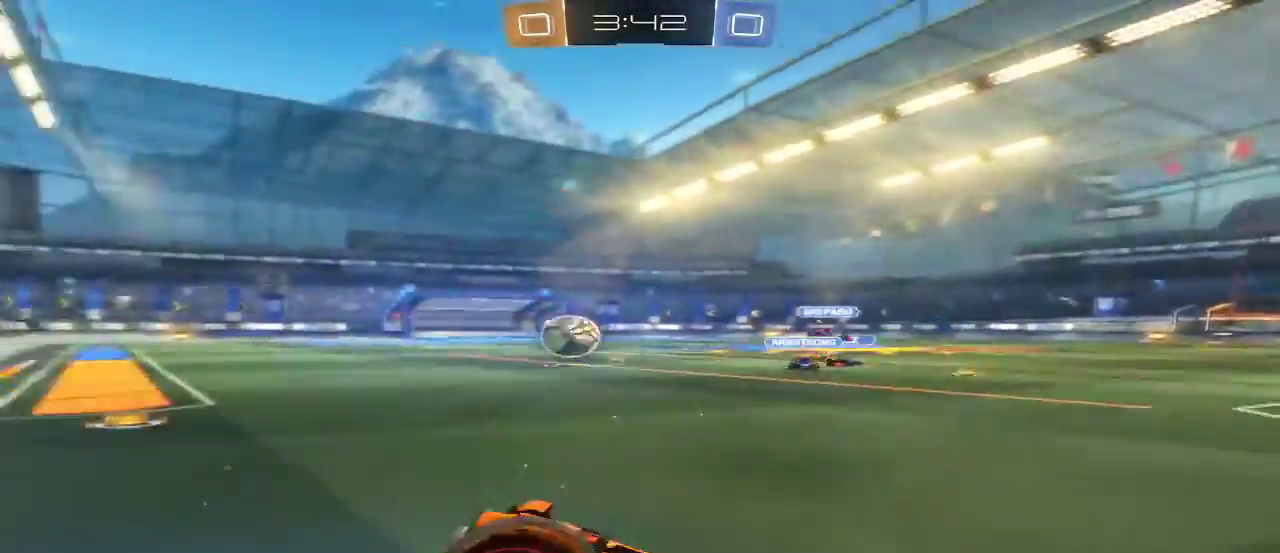
{"buttons": [], "left_stick": "left", "right_stick": "center", "events": [[233, "R2", "up"]]}
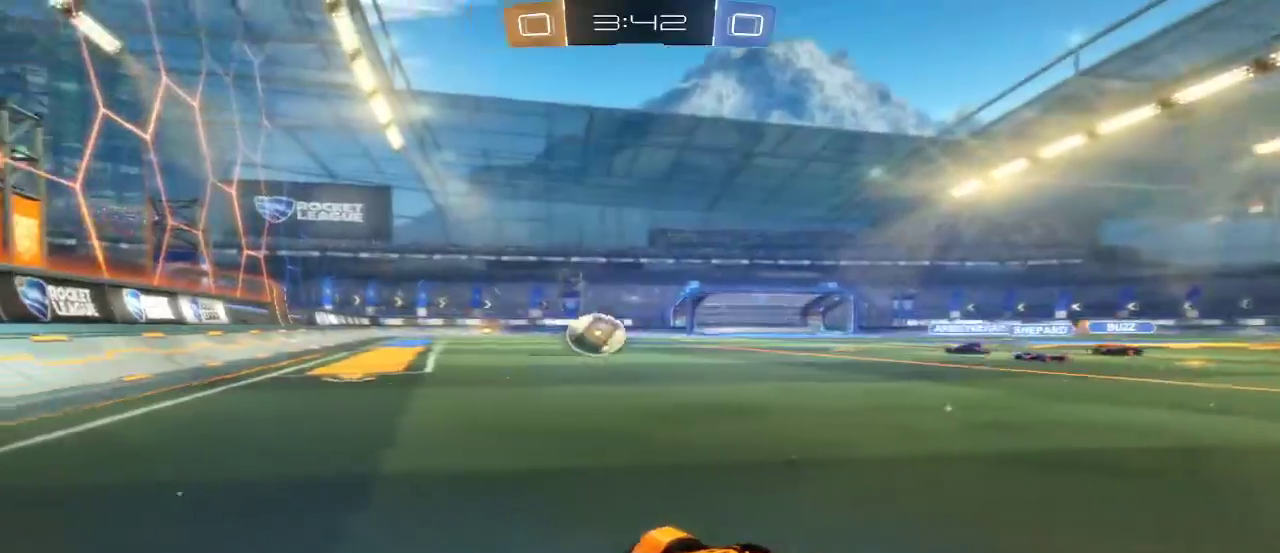
{"buttons": ["B", "R2"], "left_stick": "left", "right_stick": "center", "events": [[33, "R2", "down"], [267, "B", "down"]]}
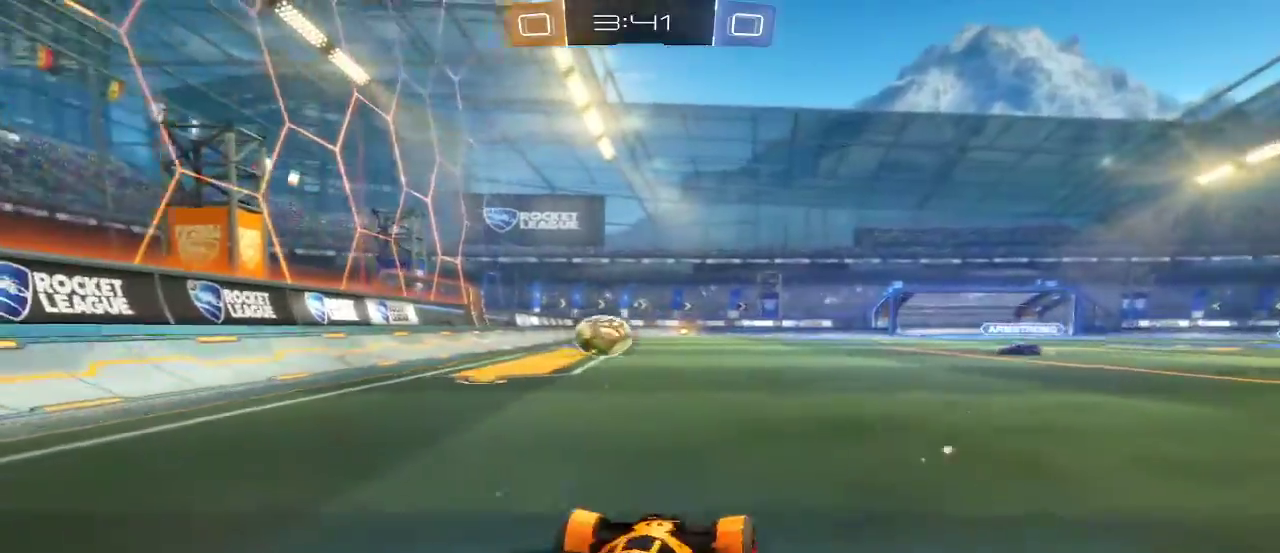
{"buttons": ["B", "R2"], "left_stick": "center", "right_stick": "center", "events": [[133, "left_stick", "center"]]}
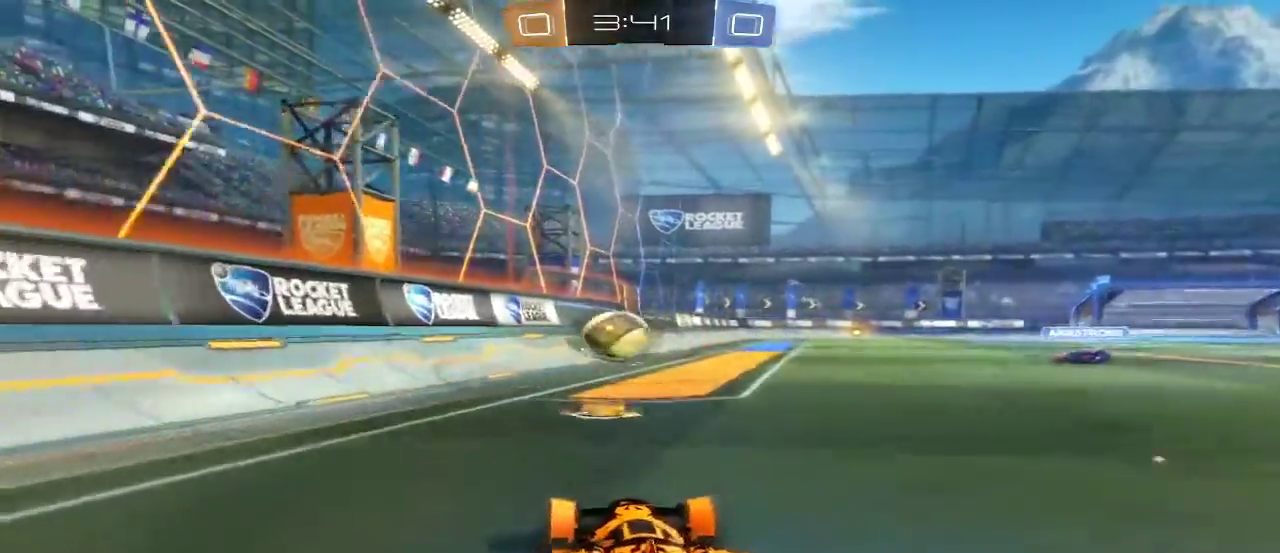
{"buttons": ["B", "R2"], "left_stick": "center", "right_stick": "center", "events": [[267, "left_stick", "left"], [433, "left_stick", "center"]]}
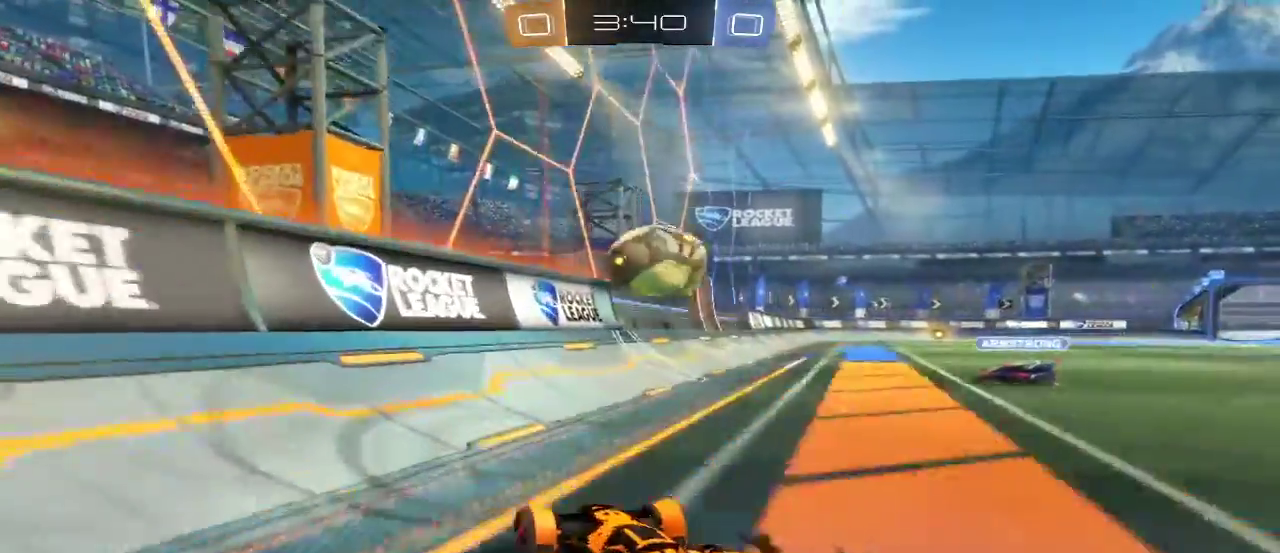
{"buttons": ["B"], "left_stick": "center", "right_stick": "center", "events": [[400, "R2", "up"]]}
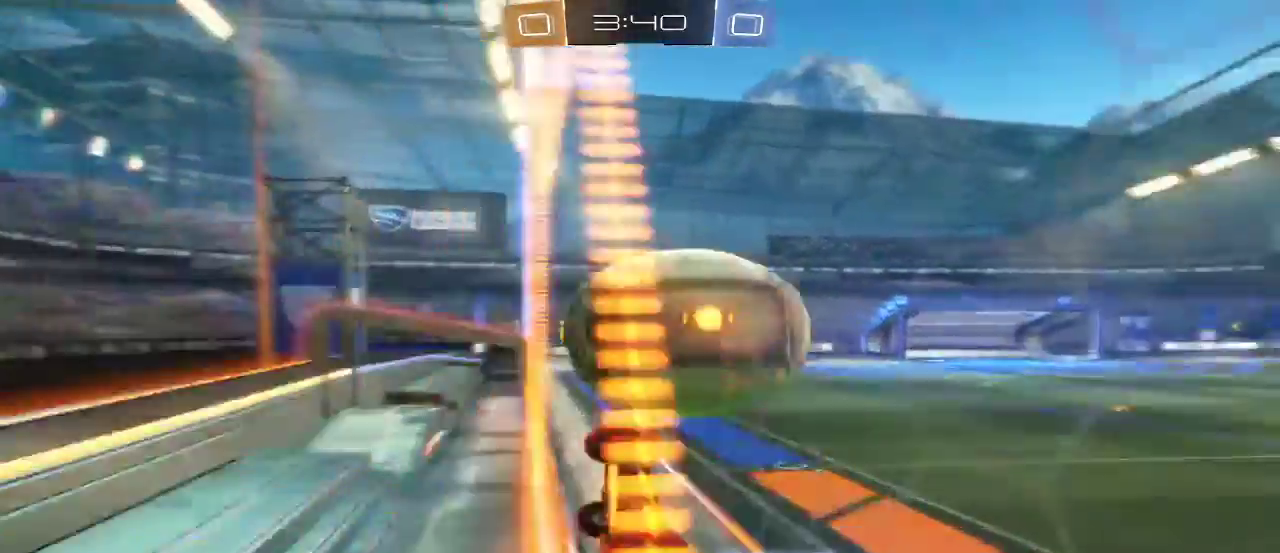
{"buttons": ["B"], "left_stick": "right", "right_stick": "center", "events": [[33, "left_stick", "right"], [100, "L2", "down"], [167, "L2", "up"], [400, "R1", "down"], [467, "R1", "up"]]}
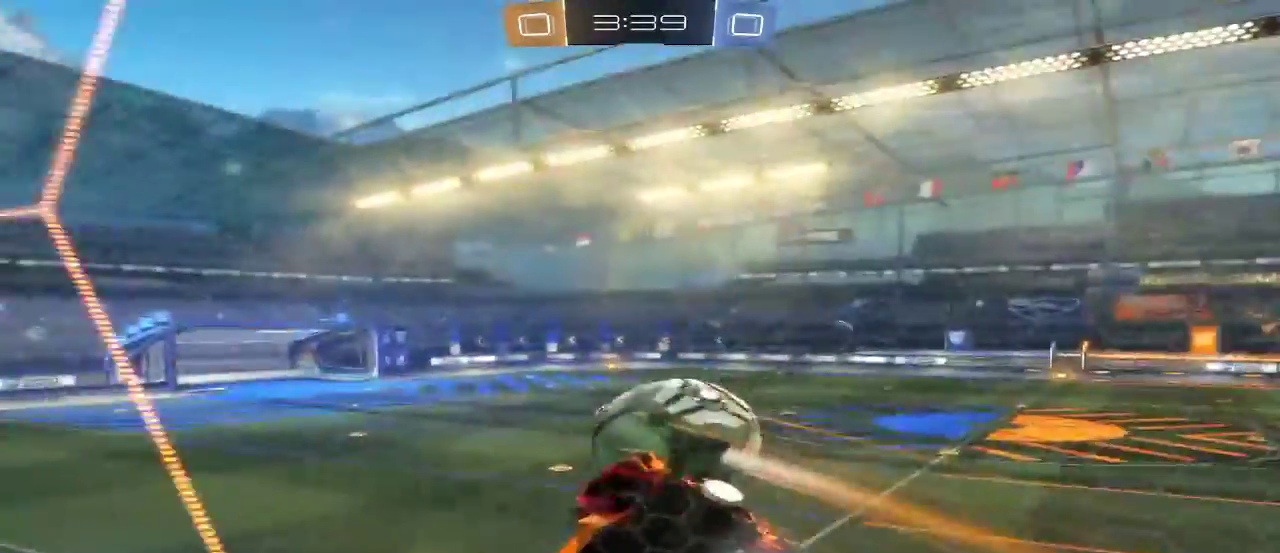
{"buttons": ["R2"], "left_stick": "left", "right_stick": "center", "events": [[33, "B", "up"], [33, "left_stick", "center"], [67, "R2", "down"], [333, "L2", "down"], [400, "L2", "up"], [467, "left_stick", "left"]]}
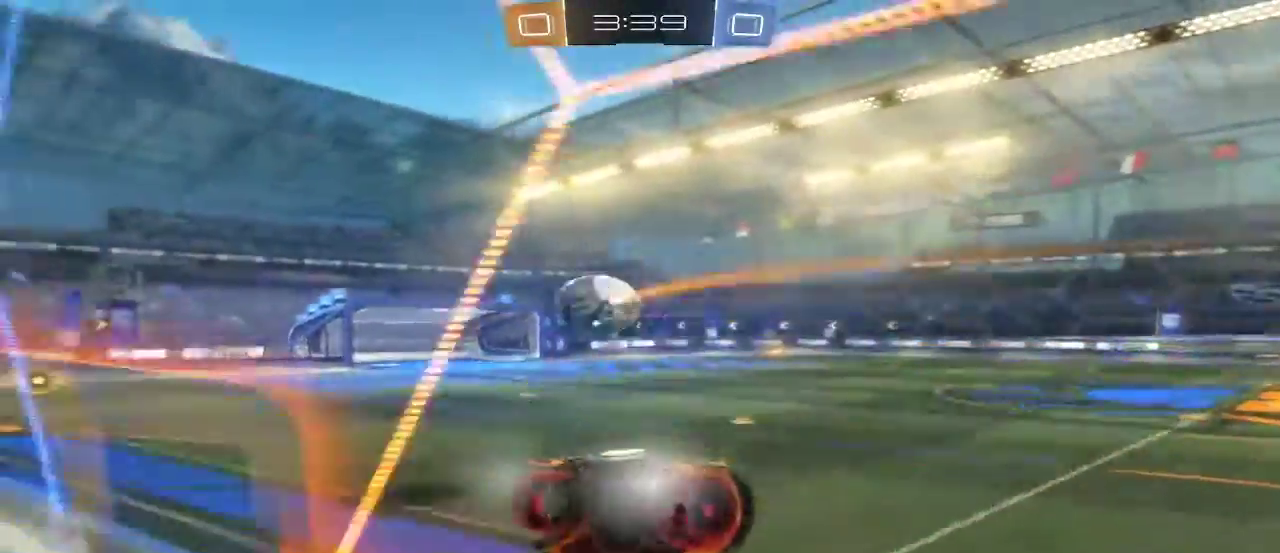
{"buttons": ["B", "R2"], "left_stick": "center", "right_stick": "center", "events": [[33, "B", "down"], [367, "left_stick", "center"]]}
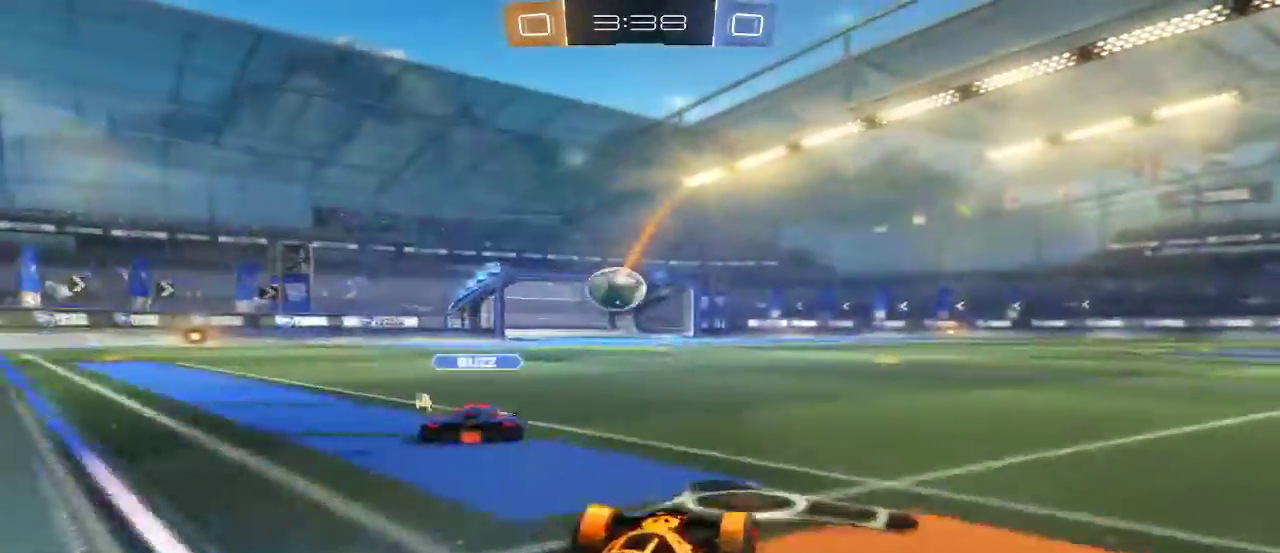
{"buttons": ["R2"], "left_stick": "center", "right_stick": "center", "events": [[100, "left_stick", "left"], [133, "R1", "down"], [233, "left_stick", "center"], [300, "R1", "up"], [333, "left_stick", "right"], [433, "B", "up"], [433, "left_stick", "center"]]}
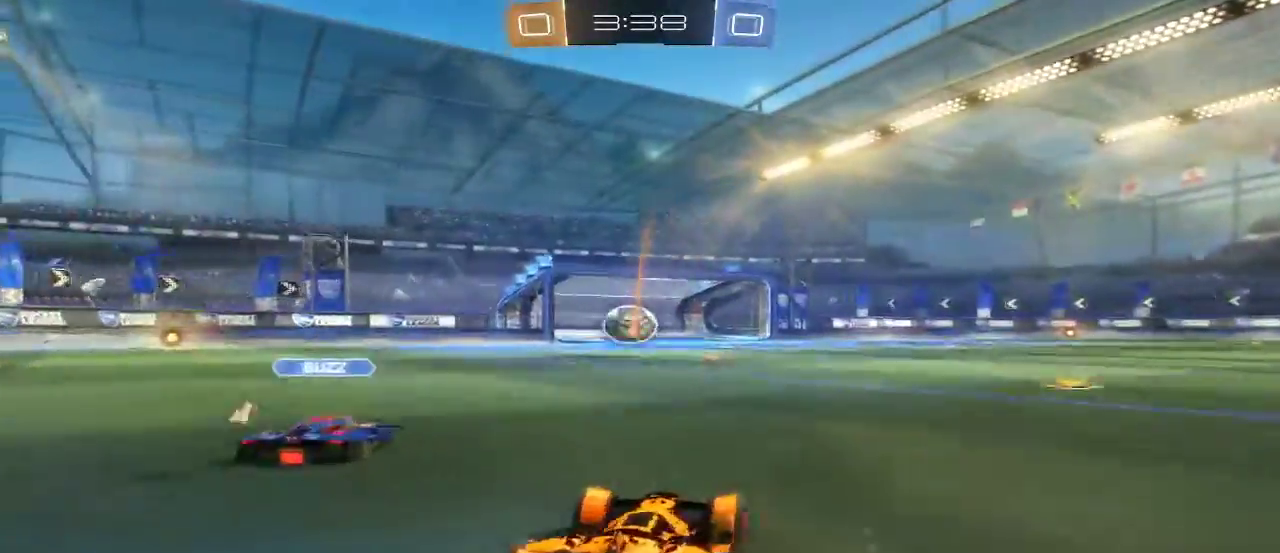
{"buttons": ["R2"], "left_stick": "up-left", "right_stick": "center", "events": [[33, "left_stick", "up-left"], [67, "A", "down"], [133, "A", "up"], [267, "left_stick", "up"], [367, "A", "down"], [467, "A", "up"], [500, "left_stick", "up-left"]]}
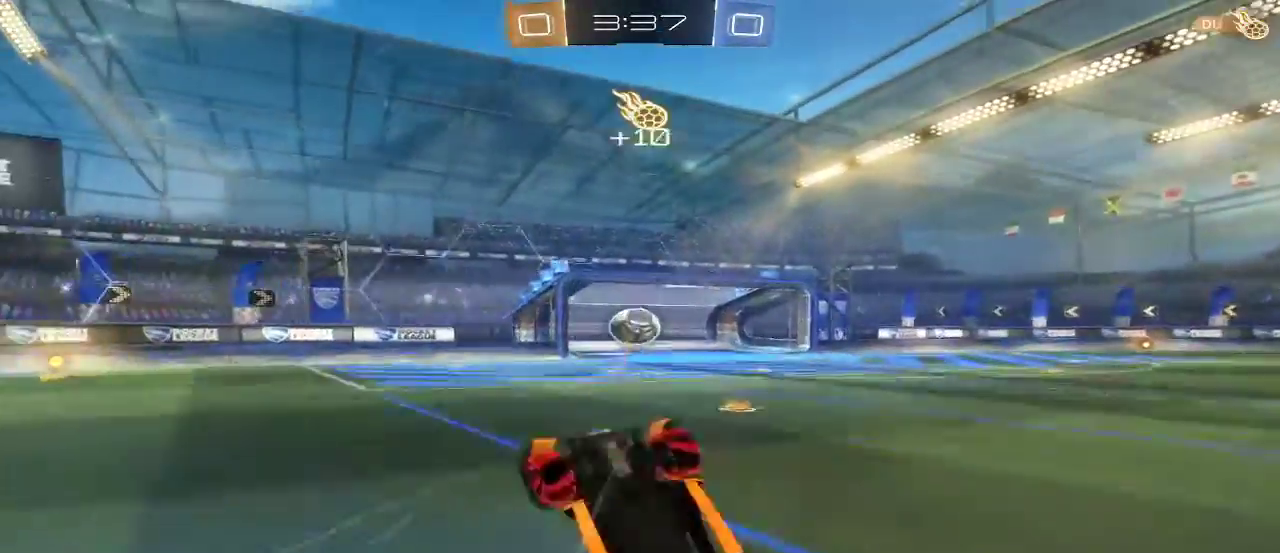
{"buttons": ["R2"], "left_stick": "right", "right_stick": "center", "events": [[233, "left_stick", "right"]]}
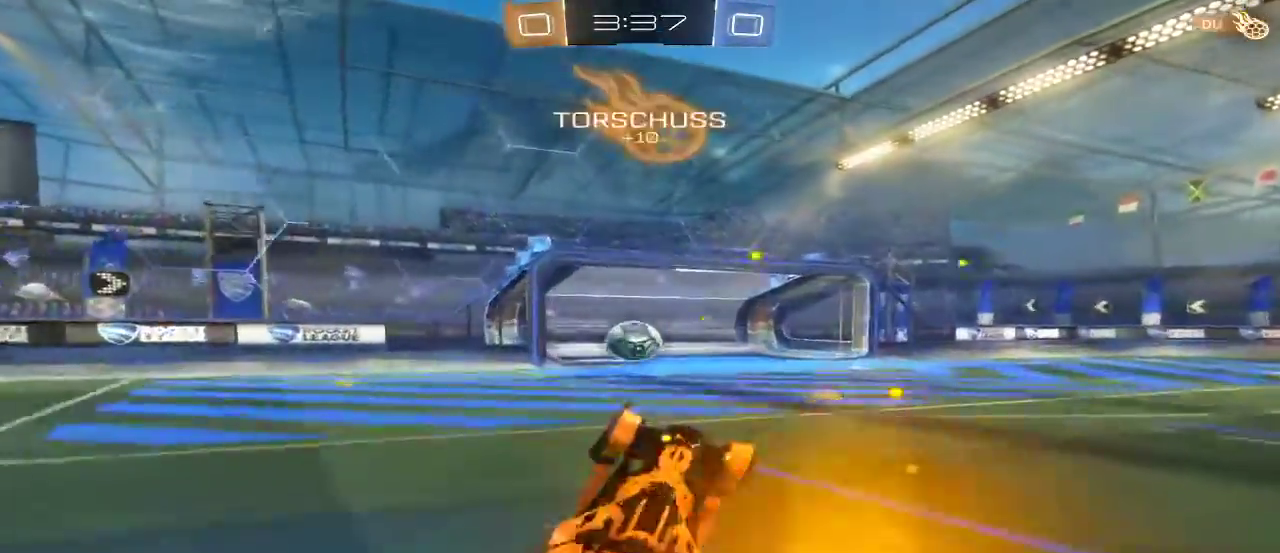
{"buttons": ["A", "R2"], "left_stick": "right", "right_stick": "center", "events": [[500, "A", "down"]]}
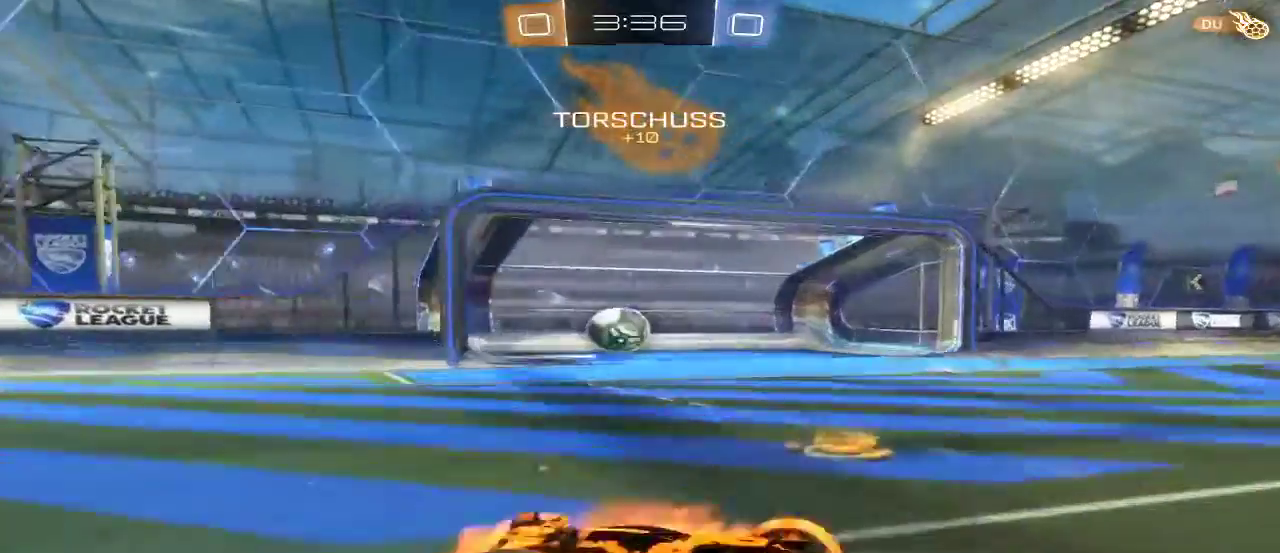
{"buttons": ["L2"], "left_stick": "down-right", "right_stick": "center"}
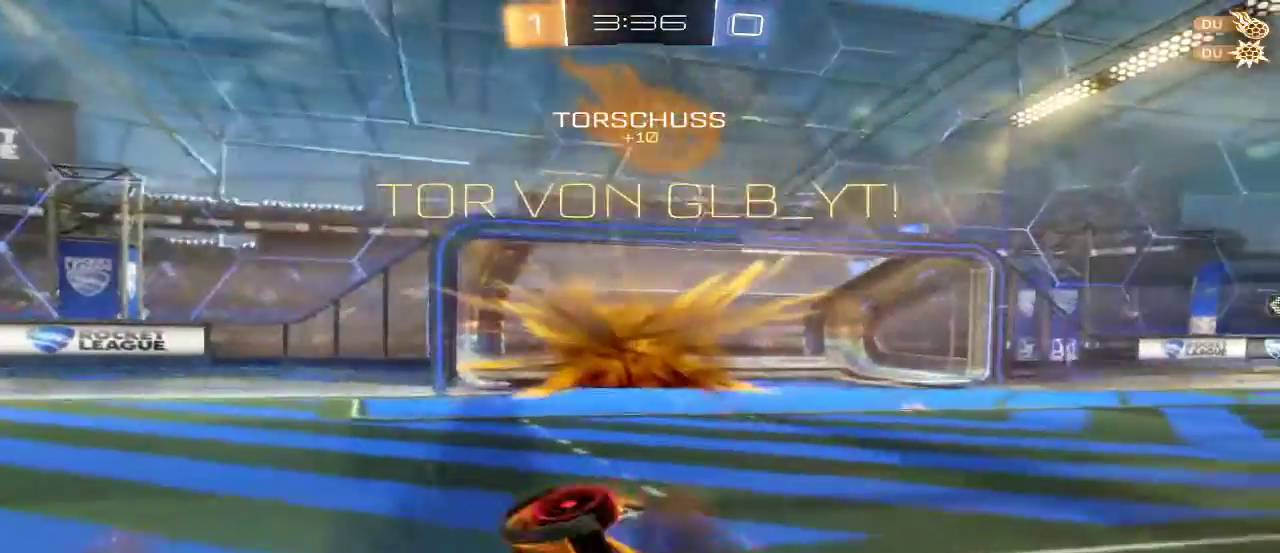
{"buttons": [], "left_stick": "down", "right_stick": "center", "events": [[100, "left_stick", "down"], [167, "L2", "up"]]}